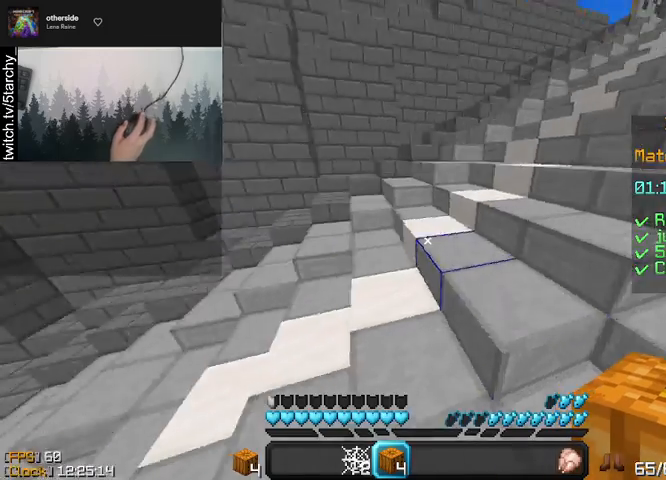
Gameplay with keyboard and mouse; each line is a JSON object with the keys and mouse buttons held at the frame after it. "events" lists presses ("down") and releases ("up") of "a", "d", "s", "shift", "space", "w", "mouse_left" and "mouse_right" between this image and that frame as [ms after this image, input, new state], when the widget could be followed in between. "mouse_left", "mouse_right" = the "left", "right" buttons of the "mouse" list. No other keys are recorded. Fast repeated clicks can show as one long hold. Mouse movement is not recorded.
{"keys": ["d", "space", "w"], "mouse": [], "events": [[233, "d", "down"], [267, "space", "down"]]}
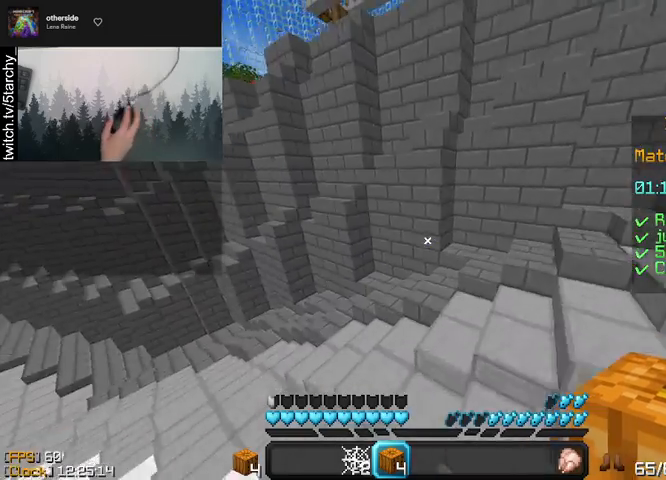
{"keys": ["d", "w"], "mouse": [], "events": [[167, "space", "up"]]}
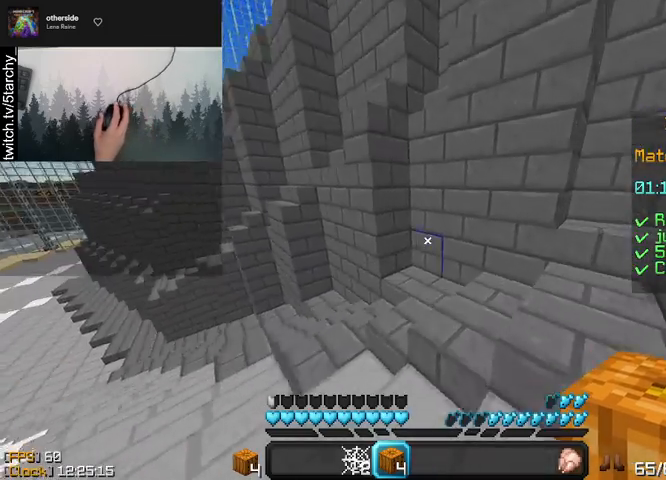
{"keys": ["a", "space", "w"], "mouse": [], "events": [[267, "d", "up"], [400, "space", "down"], [500, "a", "down"]]}
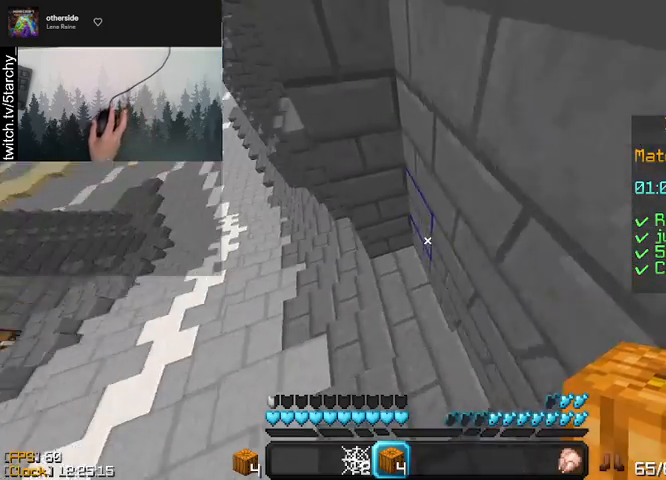
{"keys": ["d", "space"], "mouse": [], "events": [[200, "a", "up"], [200, "mouse_right", "down"], [267, "mouse_right", "up"], [300, "mouse_right", "down"], [333, "w", "up"], [367, "mouse_right", "up"], [433, "mouse_right", "down"], [467, "d", "down"], [467, "mouse_right", "up"]]}
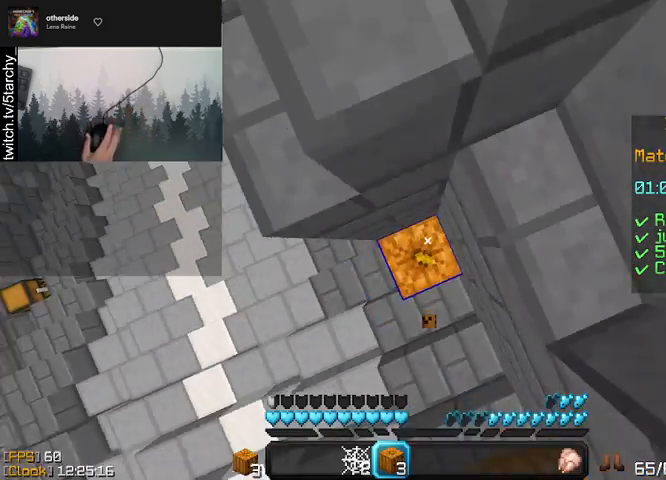
{"keys": ["d", "space", "w"], "mouse": [], "events": [[33, "mouse_right", "down"], [67, "mouse_right", "up"], [200, "mouse_right", "down"], [233, "mouse_right", "up"], [233, "w", "down"], [267, "mouse_right", "down"], [300, "mouse_right", "up"]]}
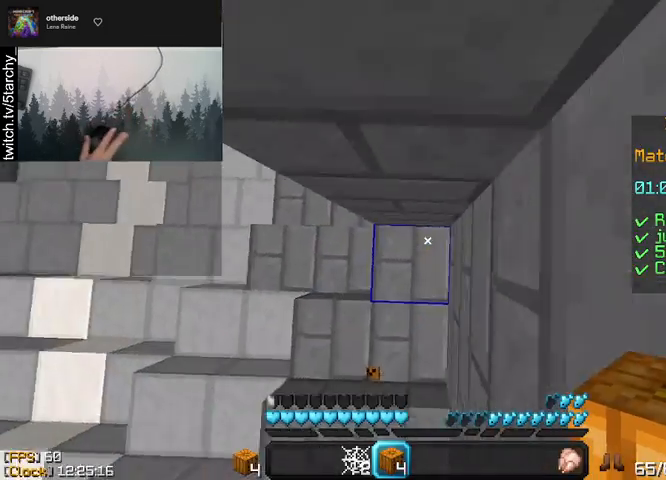
{"keys": ["d", "space"], "mouse": [], "events": [[67, "d", "up"], [200, "w", "up"], [400, "mouse_right", "down"], [467, "d", "down"], [467, "mouse_right", "up"]]}
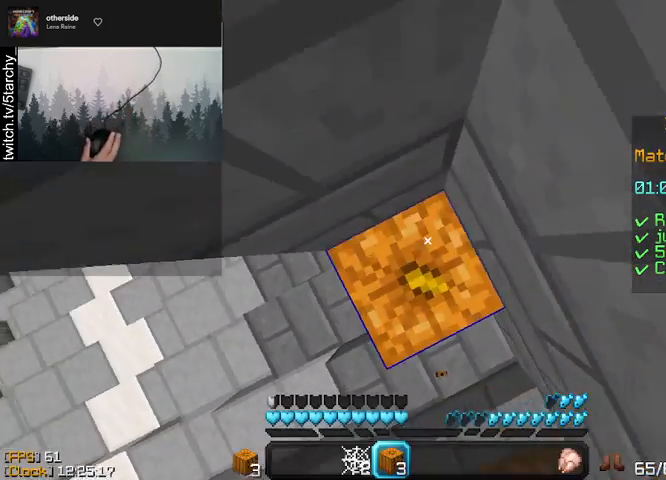
{"keys": ["space"], "mouse": [], "events": [[133, "d", "up"]]}
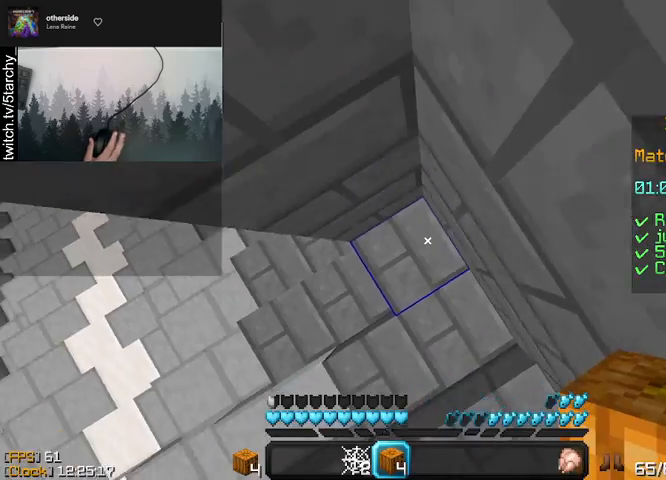
{"keys": ["space", "w"], "mouse": [], "events": [[100, "mouse_right", "down"], [133, "mouse_right", "up"], [167, "w", "down"]]}
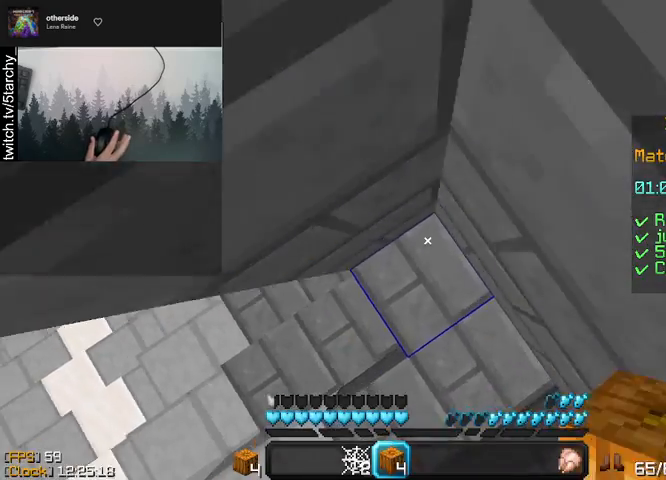
{"keys": ["space"], "mouse": [], "events": [[33, "w", "up"], [133, "mouse_right", "down"], [200, "d", "down"], [200, "mouse_right", "up"], [267, "d", "up"], [267, "mouse_right", "down"], [333, "mouse_right", "up"]]}
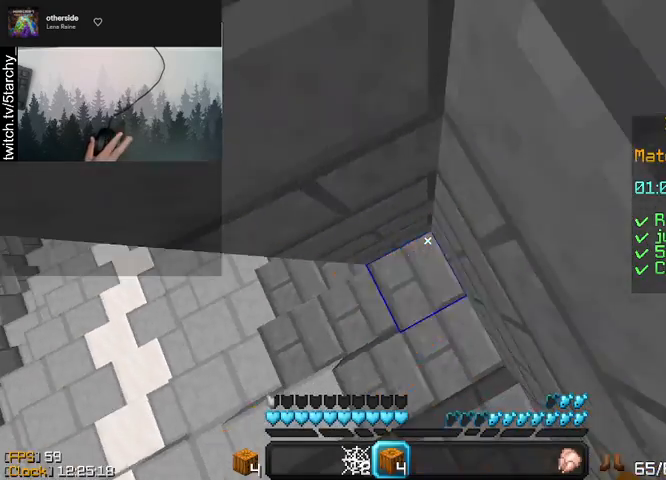
{"keys": ["space"], "mouse": [], "events": [[33, "mouse_right", "down"], [200, "mouse_right", "up"], [300, "d", "down"], [300, "mouse_right", "down"], [333, "d", "up"], [367, "mouse_right", "up"], [400, "mouse_right", "down"], [433, "mouse_right", "up"]]}
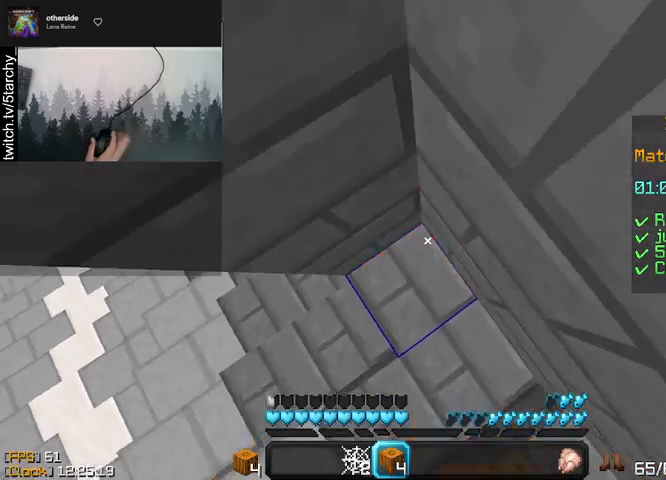
{"keys": ["space"], "mouse": [], "events": [[67, "mouse_right", "down"], [133, "mouse_right", "up"], [167, "mouse_right", "down"], [200, "w", "down"], [233, "d", "down"], [233, "mouse_right", "up"], [267, "d", "up"], [367, "w", "up"], [400, "mouse_right", "down"], [500, "mouse_right", "up"]]}
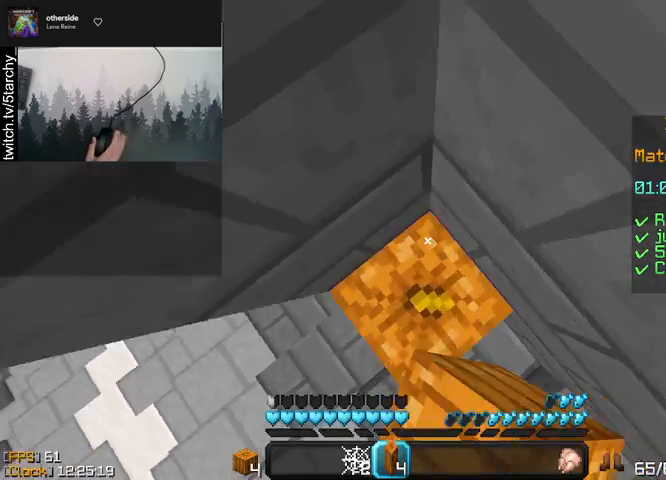
{"keys": ["space"], "mouse": ["right"], "events": [[67, "d", "down"], [133, "d", "up"], [133, "mouse_right", "down"], [200, "mouse_right", "up"], [233, "mouse_right", "down"], [300, "mouse_right", "up"], [400, "mouse_right", "down"], [467, "mouse_right", "up"], [500, "mouse_right", "down"]]}
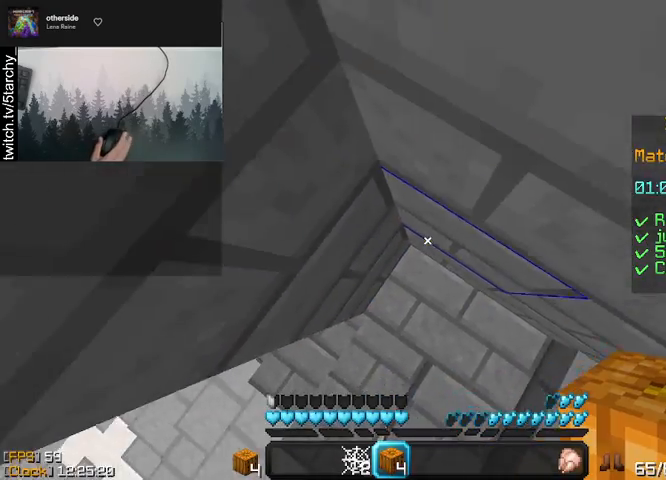
{"keys": ["d", "space"], "mouse": ["right"], "events": [[33, "mouse_right", "up"], [167, "d", "down"], [167, "mouse_right", "down"], [200, "w", "down"], [267, "mouse_right", "up"], [400, "mouse_right", "down"], [433, "w", "up"]]}
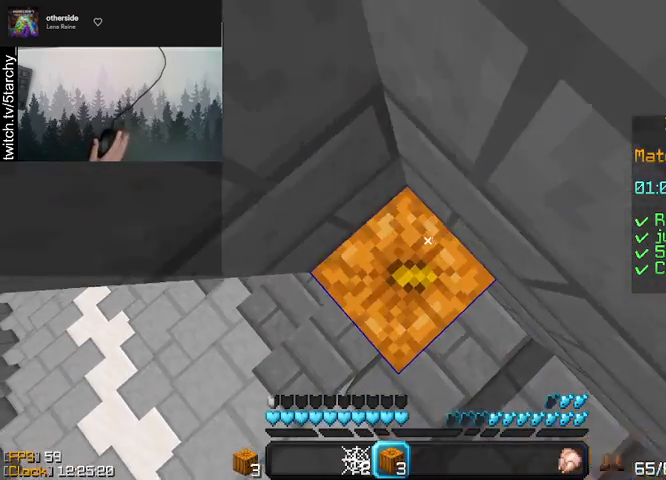
{"keys": ["a", "d", "space", "w"], "mouse": [], "events": [[33, "mouse_right", "up"], [133, "mouse_right", "down"], [267, "mouse_right", "up"], [333, "w", "down"], [367, "a", "down"], [367, "mouse_right", "down"], [400, "mouse_right", "up"], [467, "mouse_right", "down"], [500, "mouse_right", "up"]]}
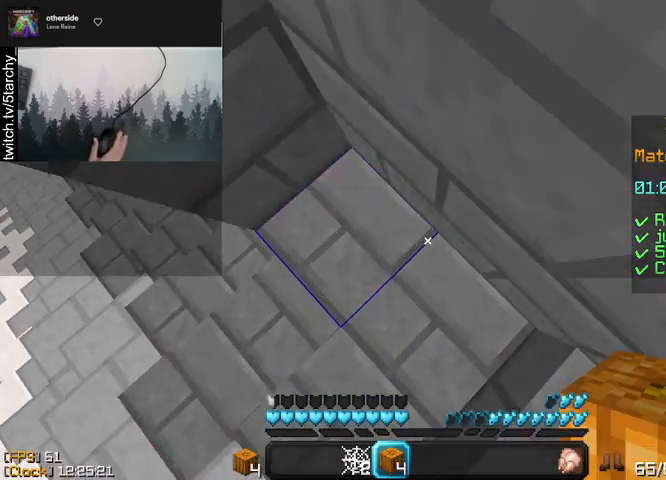
{"keys": ["space", "w"], "mouse": [], "events": [[67, "d", "up"], [100, "mouse_right", "down"], [267, "a", "up"], [267, "mouse_right", "up"], [333, "mouse_right", "down"], [367, "w", "up"], [500, "mouse_right", "up"], [500, "w", "down"]]}
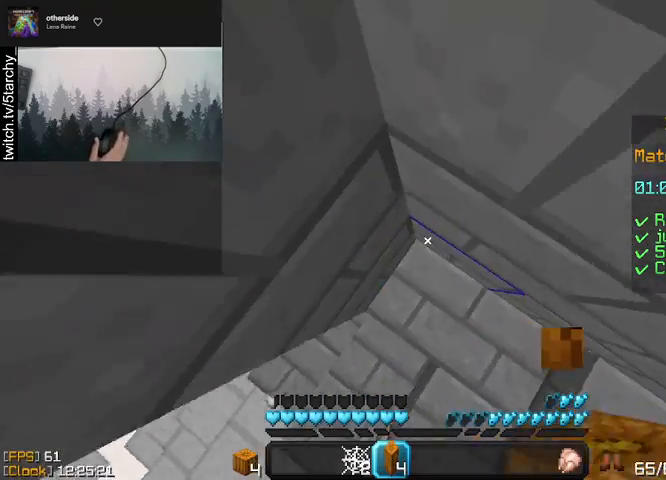
{"keys": ["space", "w"], "mouse": [], "events": [[67, "mouse_right", "down"], [133, "mouse_right", "up"], [167, "mouse_right", "down"], [200, "mouse_right", "up"], [333, "mouse_right", "down"], [500, "mouse_right", "up"]]}
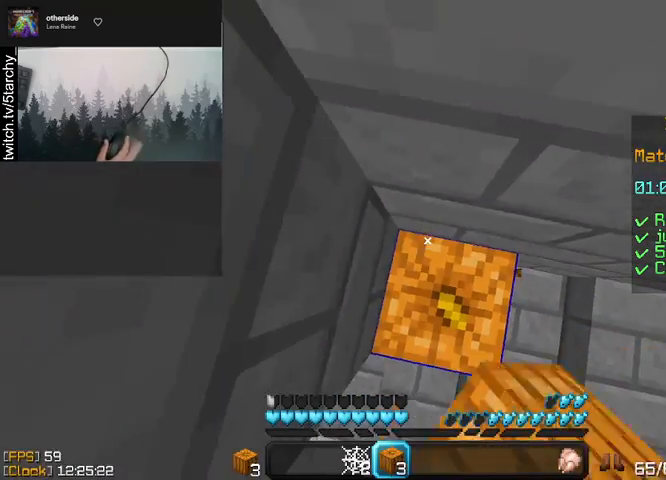
{"keys": ["space", "w"], "mouse": ["right"], "events": [[100, "mouse_right", "down"], [267, "mouse_right", "up"], [367, "mouse_right", "down"], [433, "mouse_right", "up"], [467, "mouse_right", "down"]]}
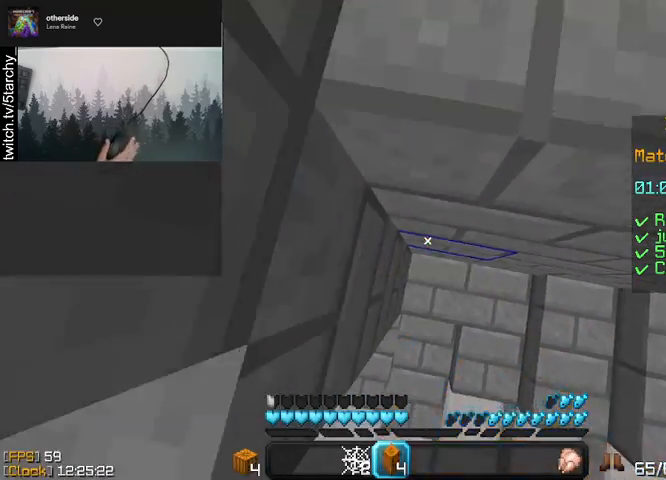
{"keys": ["space", "w"], "mouse": ["right"], "events": [[33, "mouse_right", "up"], [133, "mouse_right", "down"], [200, "mouse_right", "up"], [233, "mouse_right", "down"], [267, "mouse_right", "up"], [400, "mouse_right", "down"]]}
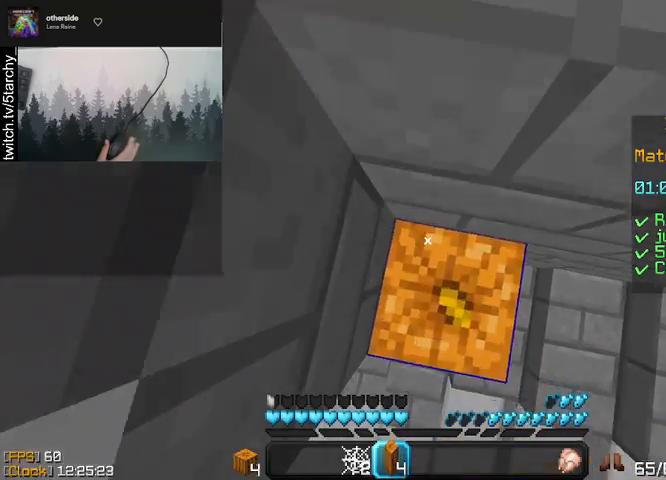
{"keys": ["space", "w"], "mouse": [], "events": [[33, "mouse_right", "up"], [300, "mouse_right", "down"], [400, "mouse_right", "up"], [467, "mouse_right", "down"], [500, "mouse_right", "up"]]}
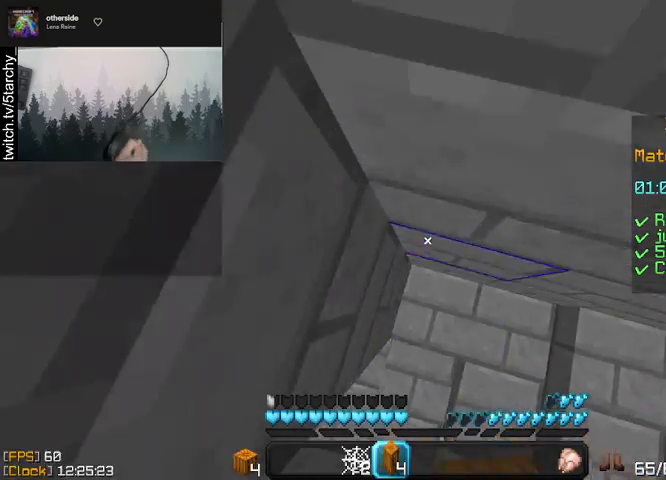
{"keys": ["space", "w"], "mouse": ["right"], "events": [[67, "mouse_right", "down"], [100, "mouse_right", "up"], [233, "mouse_right", "down"], [267, "mouse_right", "up"], [300, "mouse_right", "down"], [333, "mouse_right", "up"], [400, "mouse_right", "down"], [433, "mouse_right", "up"], [500, "mouse_right", "down"]]}
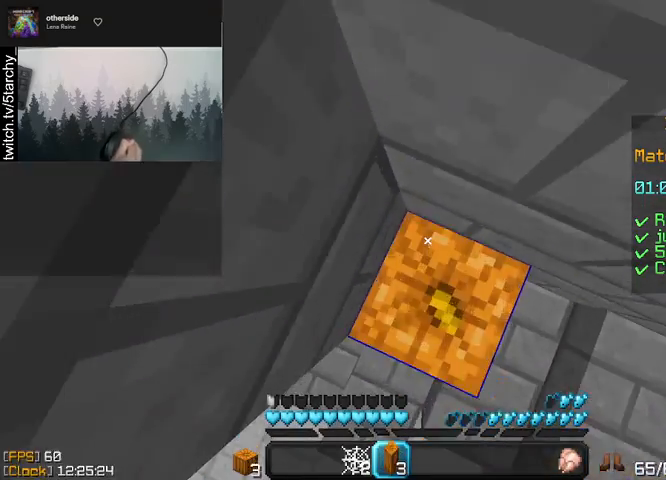
{"keys": ["space", "w"], "mouse": ["right"], "events": [[33, "mouse_right", "up"], [67, "mouse_right", "down"], [100, "mouse_right", "up"], [167, "mouse_right", "down"], [200, "mouse_right", "up"], [233, "mouse_right", "down"], [267, "mouse_right", "up"], [333, "mouse_right", "down"], [367, "mouse_right", "up"], [400, "mouse_right", "down"], [433, "mouse_right", "up"], [500, "mouse_right", "down"]]}
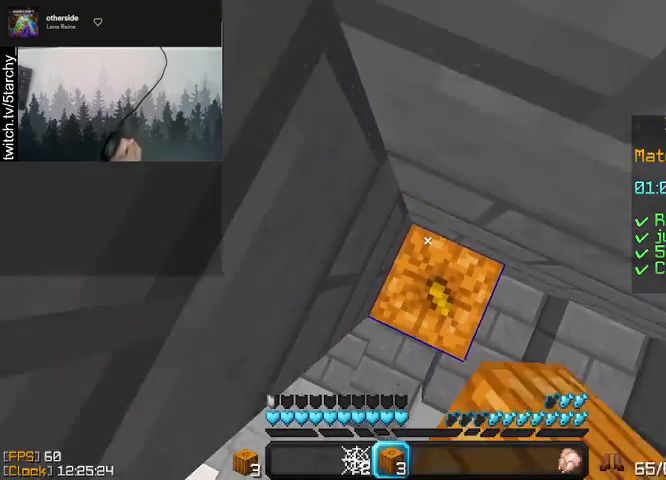
{"keys": ["space", "w"], "mouse": ["right"], "events": [[33, "mouse_right", "up"], [100, "mouse_right", "down"], [133, "mouse_right", "up"], [167, "mouse_right", "down"], [200, "mouse_right", "up"], [333, "mouse_right", "down"], [367, "mouse_right", "up"], [400, "mouse_right", "down"], [433, "mouse_right", "up"], [500, "mouse_right", "down"]]}
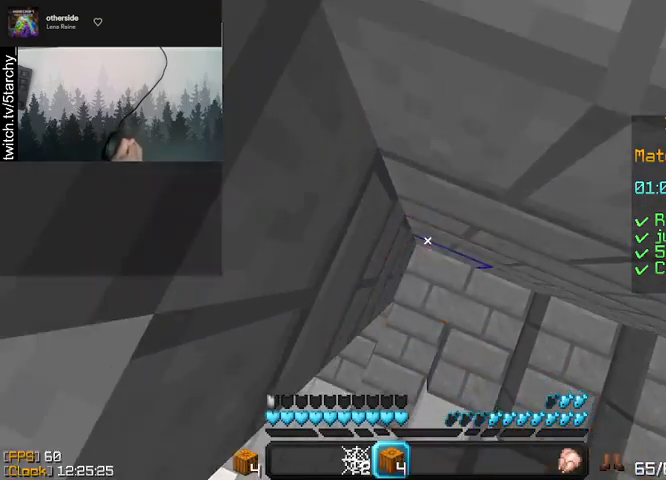
{"keys": ["space", "w"], "mouse": ["right"], "events": [[33, "mouse_right", "up"], [67, "mouse_right", "down"], [100, "mouse_right", "up"], [167, "mouse_right", "down"], [200, "mouse_right", "up"], [233, "mouse_right", "down"], [267, "mouse_right", "up"], [333, "mouse_right", "down"], [367, "mouse_right", "up"], [400, "mouse_right", "down"], [433, "mouse_right", "up"], [500, "mouse_right", "down"]]}
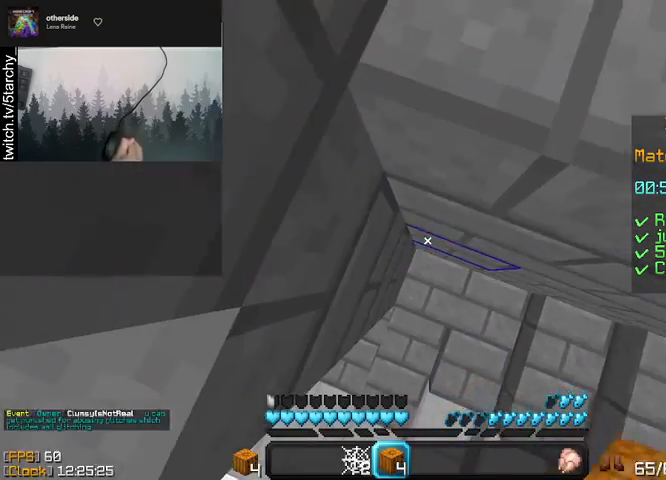
{"keys": ["space", "w"], "mouse": ["right"], "events": [[33, "mouse_right", "up"], [67, "mouse_right", "down"], [100, "mouse_right", "up"], [167, "mouse_right", "down"], [200, "mouse_right", "up"], [233, "mouse_right", "down"], [267, "mouse_right", "up"], [333, "mouse_right", "down"], [367, "mouse_right", "up"], [400, "mouse_right", "down"], [433, "mouse_right", "up"], [500, "mouse_right", "down"]]}